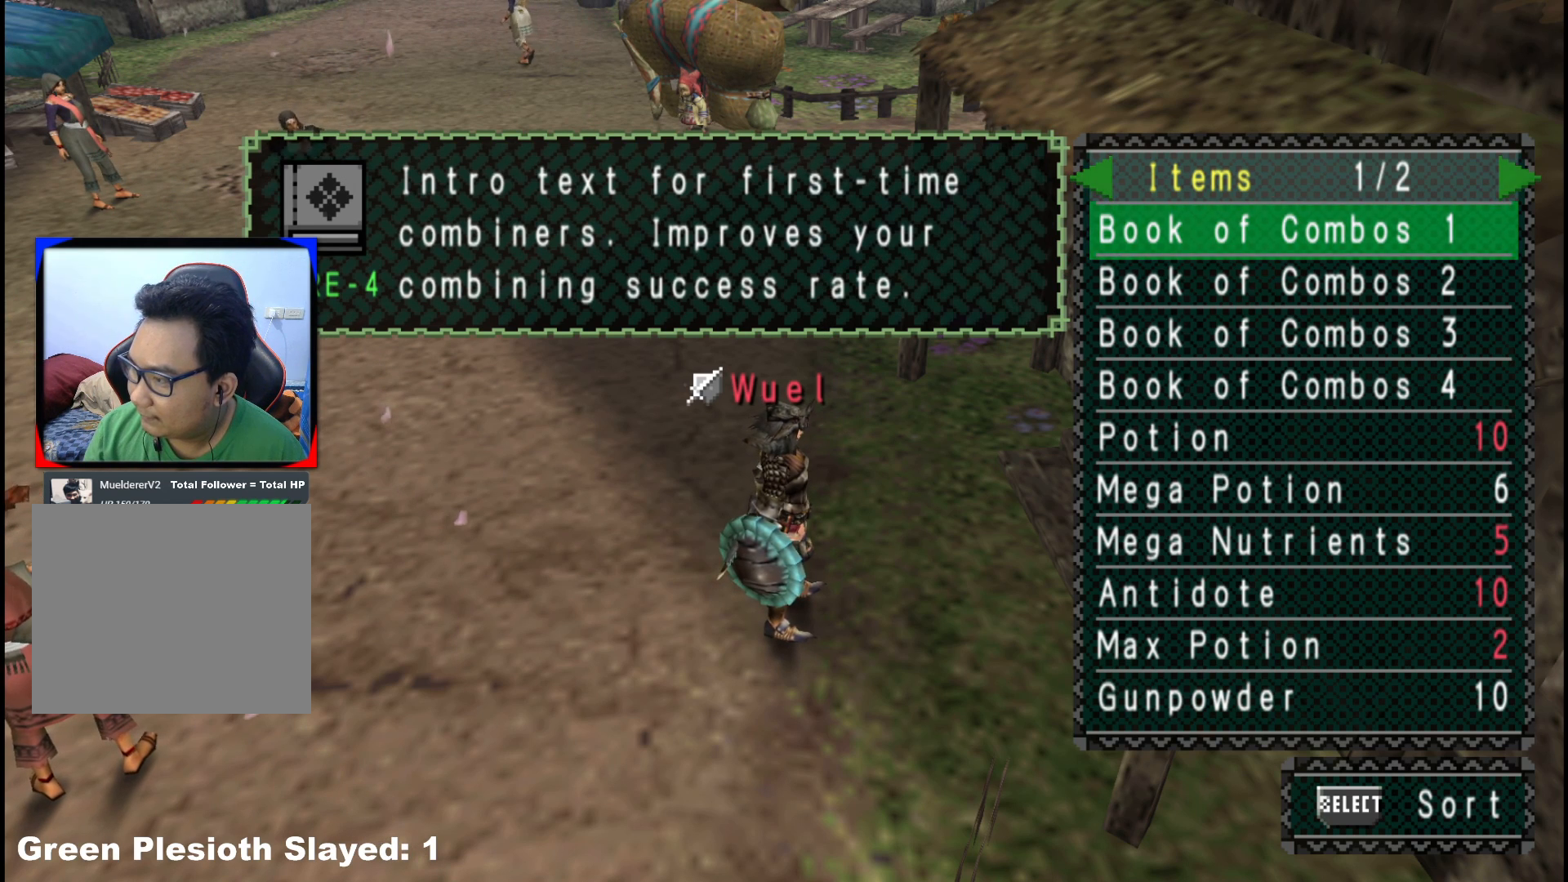
Gameplay with a controller (Xbox layout); each line is a JSON object with the inputs held at the frame after it. "events" lists button and stick changes between this image and that frame as [ms after this image, input, new state], when the widget could be followed in between. Not read: L2 L3 R3 Y.
{"buttons": [], "left_stick": "down-right", "right_stick": "center", "events": [[133, "left_stick", "down-right"], [367, "B", "down"], [467, "B", "up"]]}
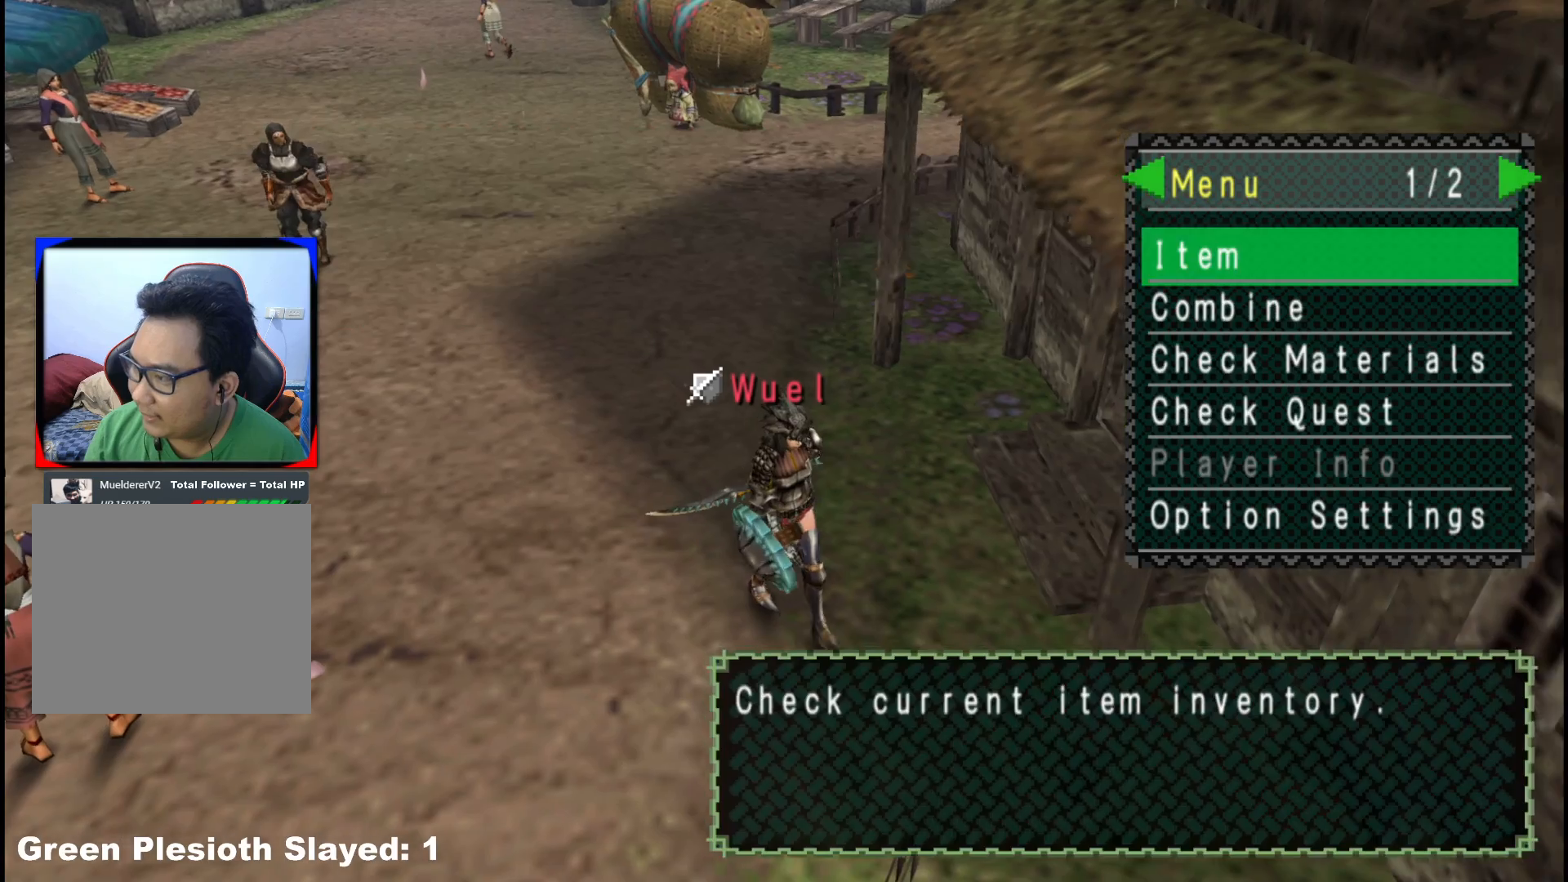
{"buttons": [], "left_stick": "down-right", "right_stick": "center", "events": [[133, "B", "down"], [233, "B", "up"], [367, "B", "down"], [433, "B", "up"]]}
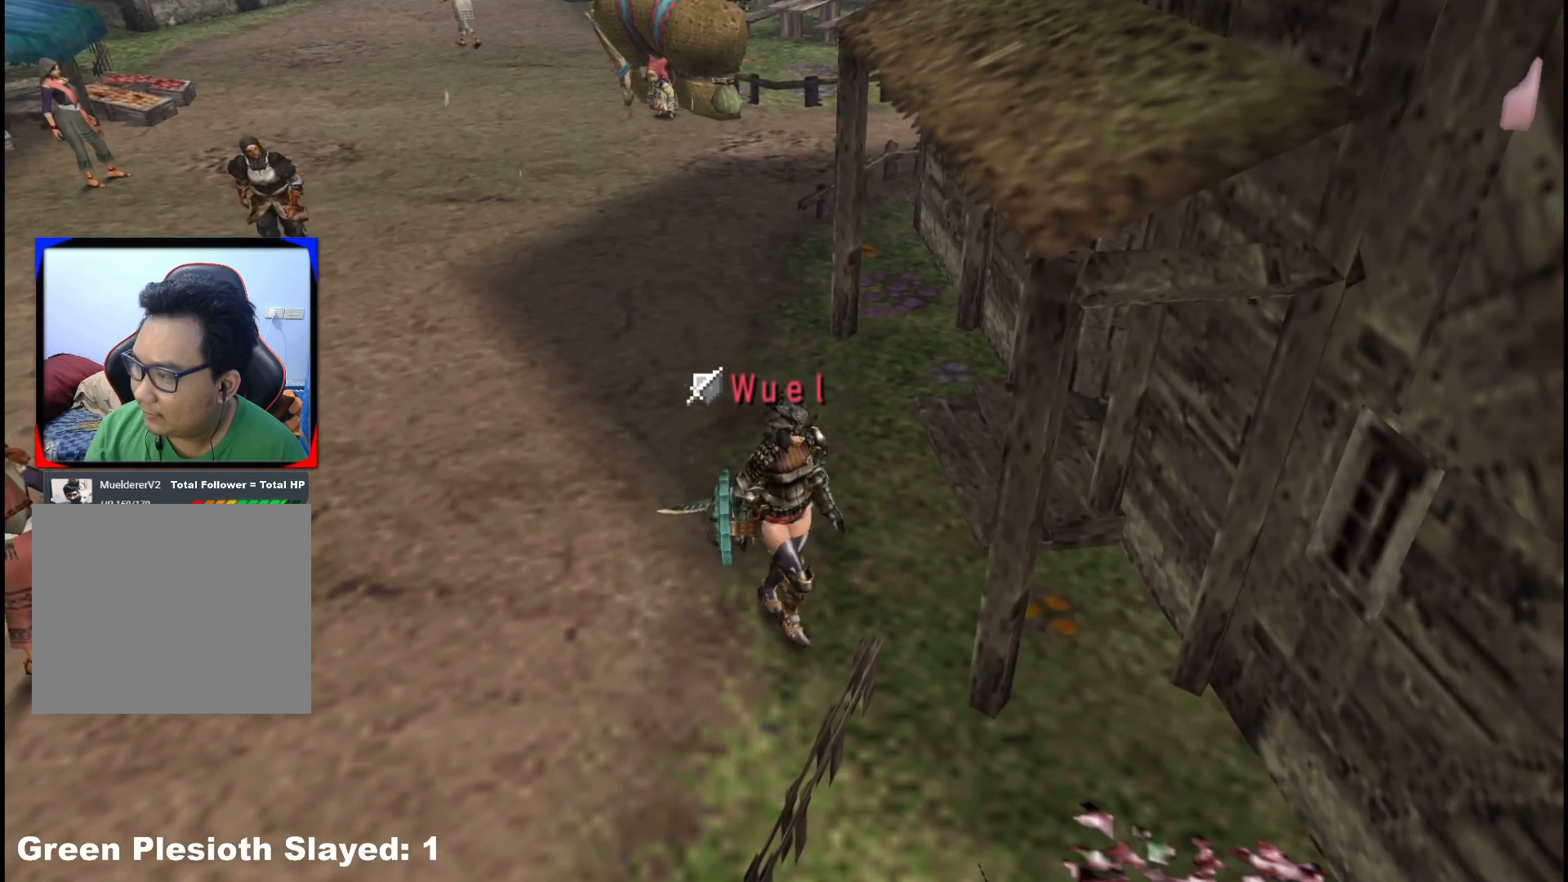
{"buttons": [], "left_stick": "down-right", "right_stick": "center", "events": []}
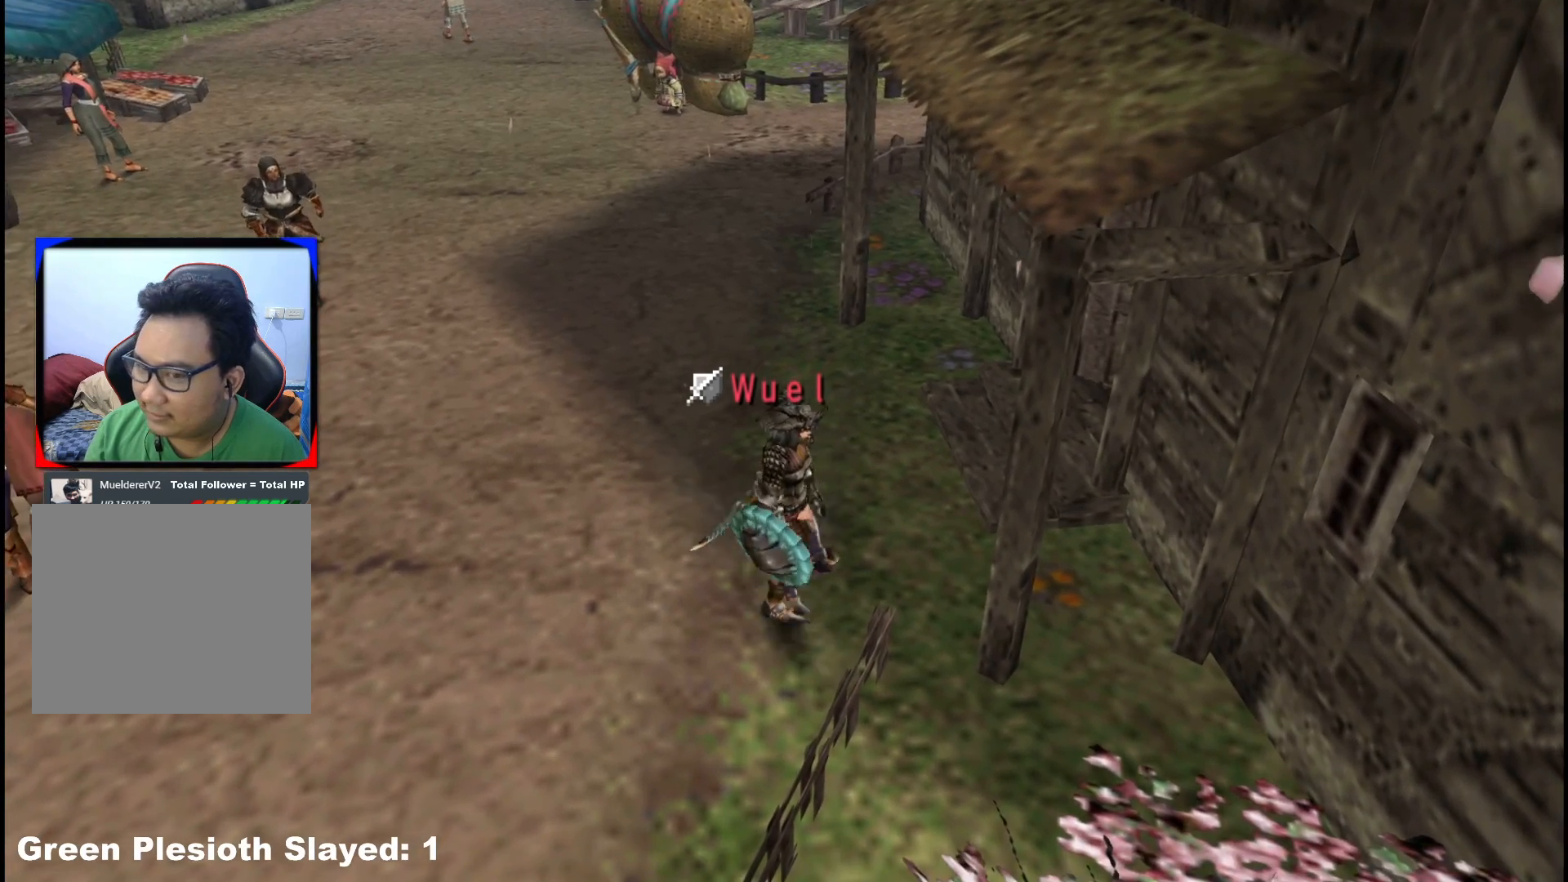
{"buttons": ["R1"], "left_stick": "up-right", "right_stick": "center", "events": [[100, "left_stick", "up-right"], [150, "R1", "down"], [367, "X", "down"], [500, "X", "up"]]}
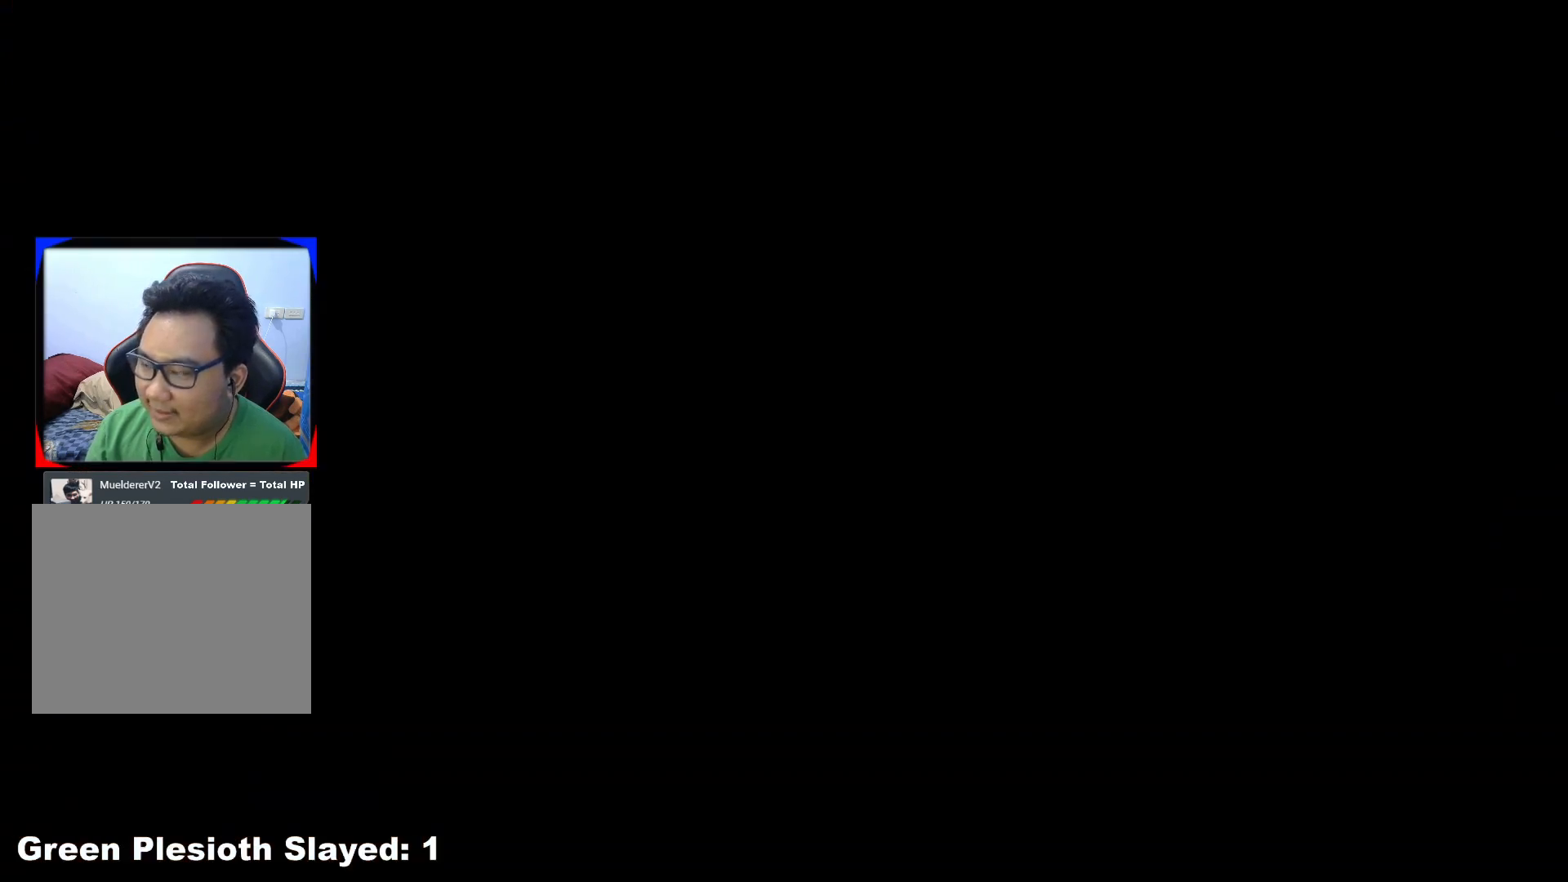
{"buttons": [], "left_stick": "up", "right_stick": "center", "events": [[67, "X", "down"], [200, "R1", "up"], [233, "X", "up"], [467, "left_stick", "up"]]}
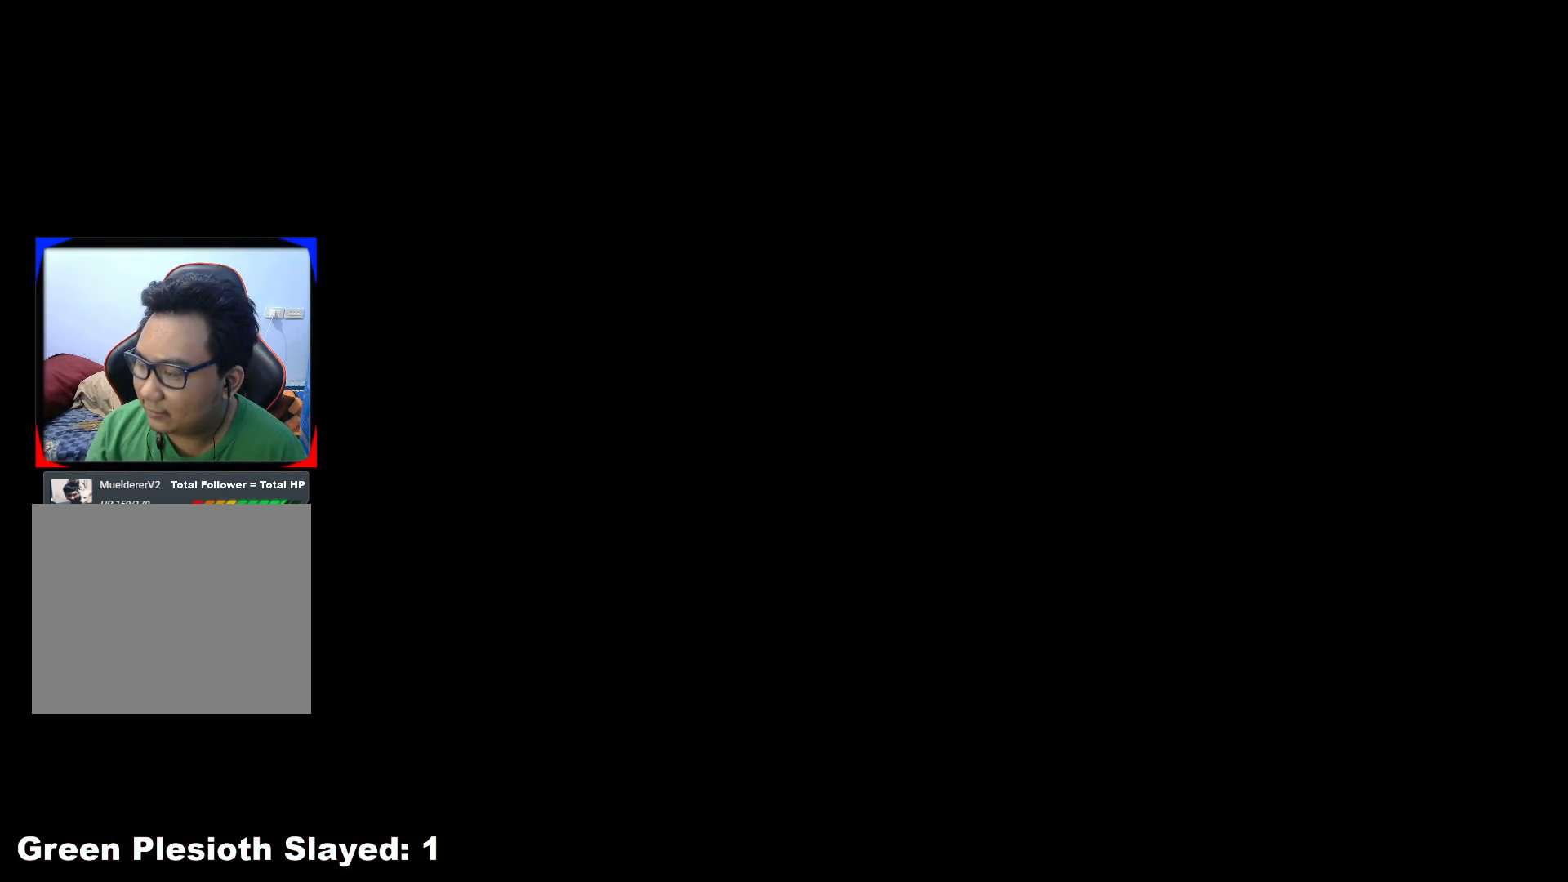
{"buttons": [], "left_stick": "center", "right_stick": "center", "events": [[500, "left_stick", "center"]]}
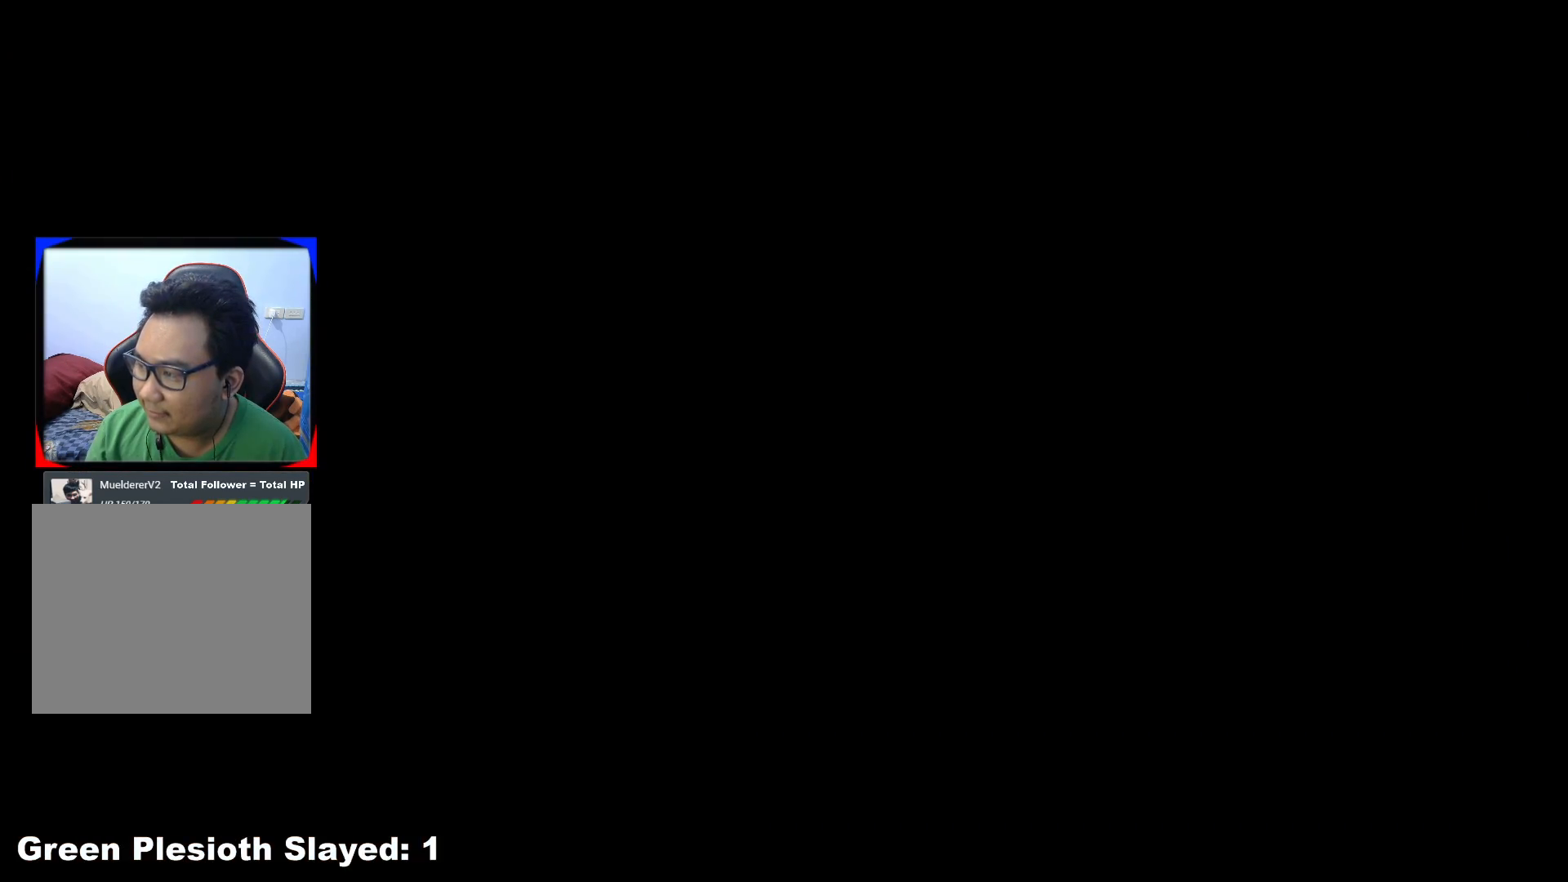
{"buttons": [], "left_stick": "center", "right_stick": "center", "events": []}
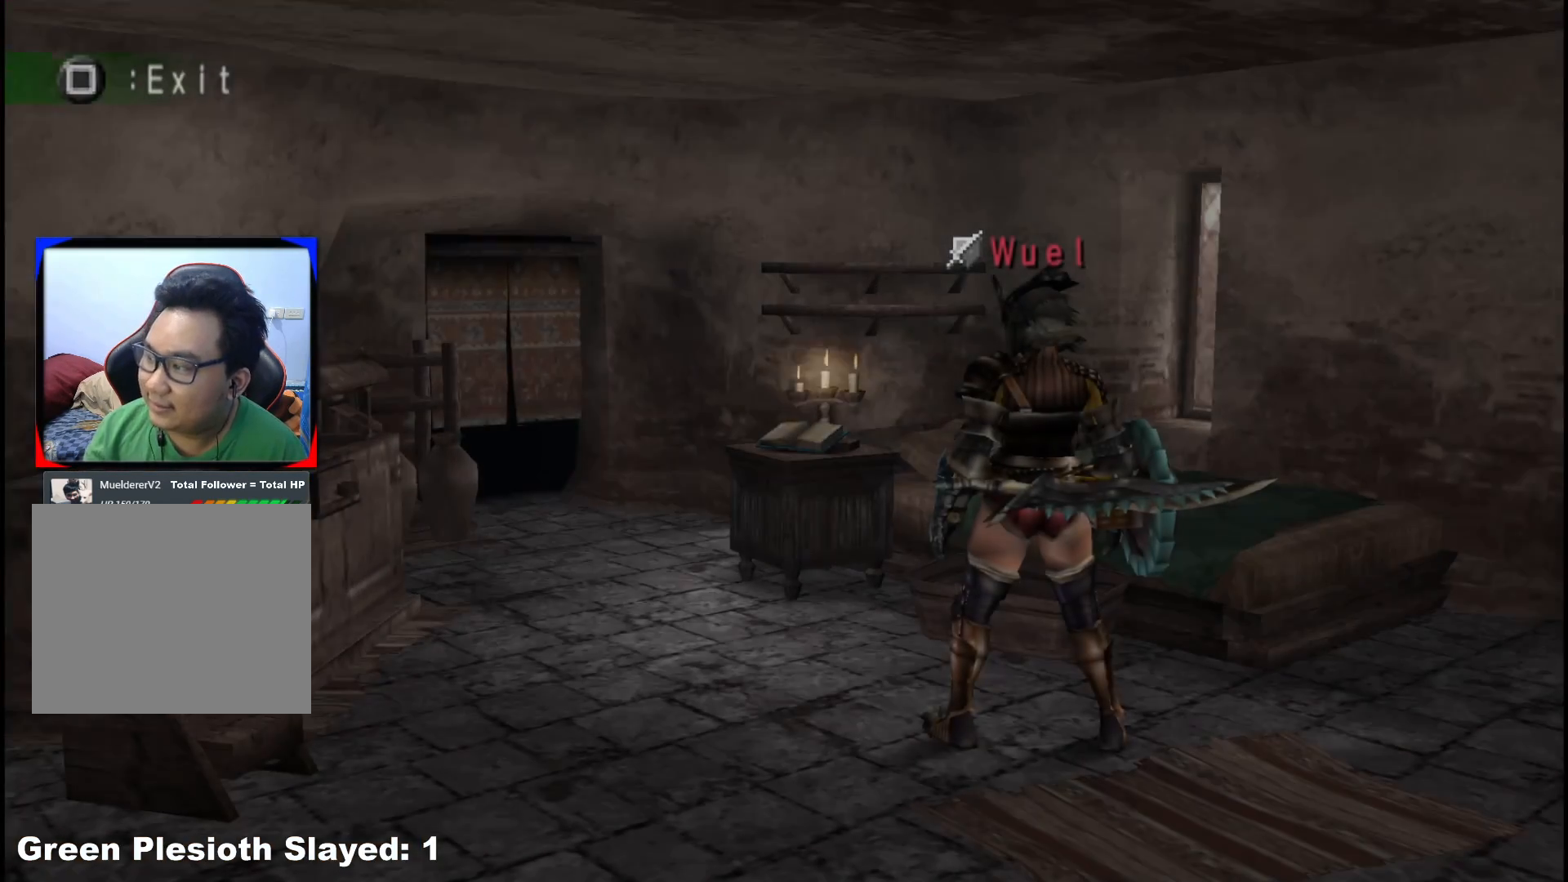
{"buttons": [], "left_stick": "center", "right_stick": "center", "events": []}
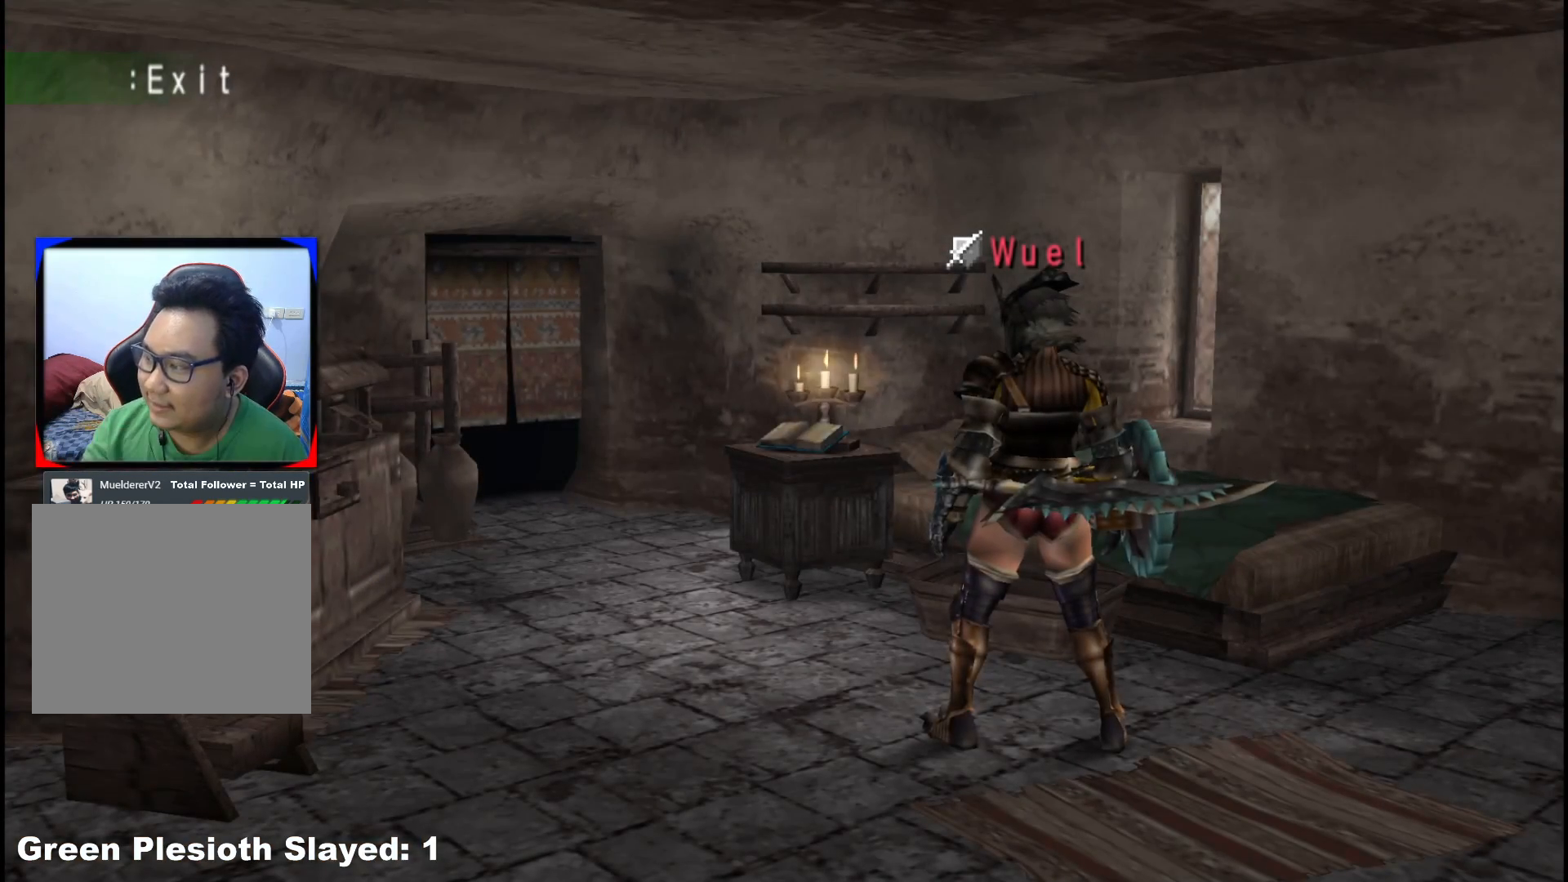
{"buttons": [], "left_stick": "center", "right_stick": "center", "events": []}
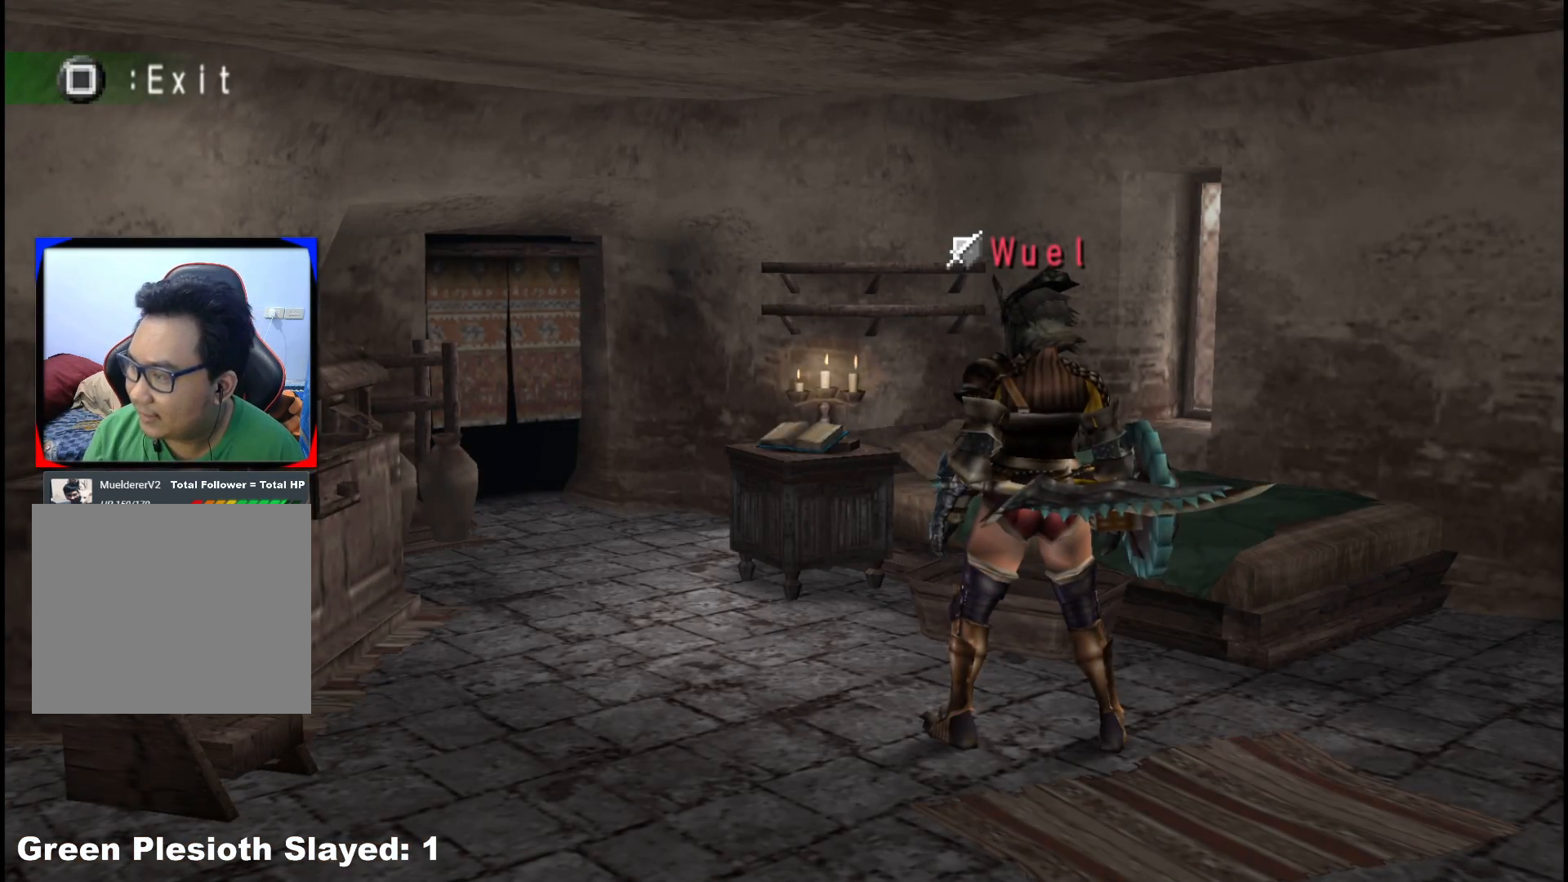
{"buttons": [], "left_stick": "left", "right_stick": "center", "events": [[233, "left_stick", "left"]]}
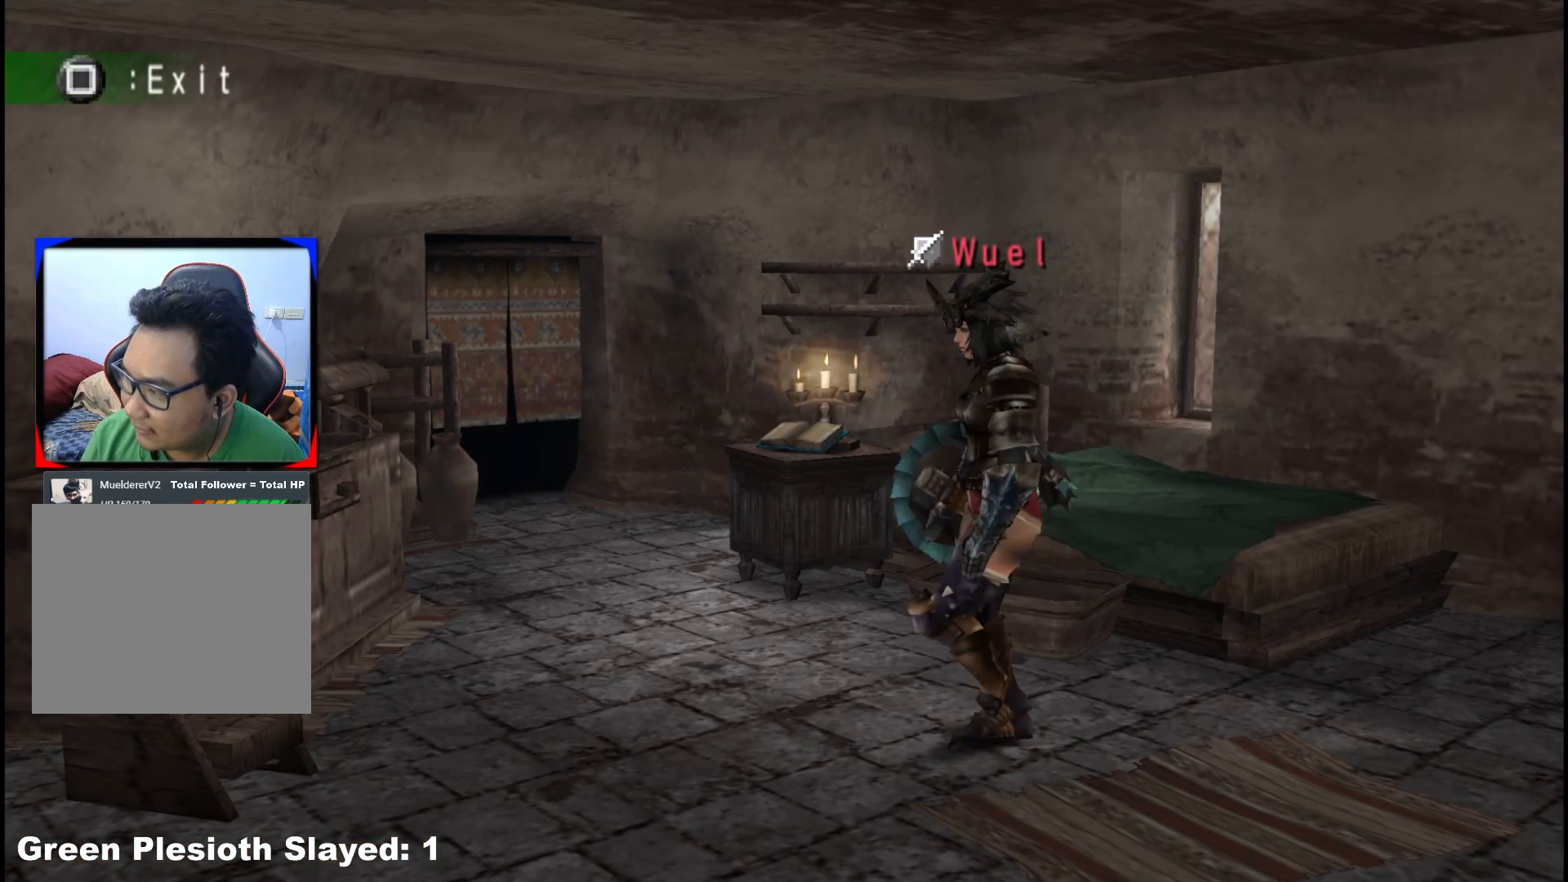
{"buttons": [], "left_stick": "center", "right_stick": "center", "events": [[283, "left_stick", "center"]]}
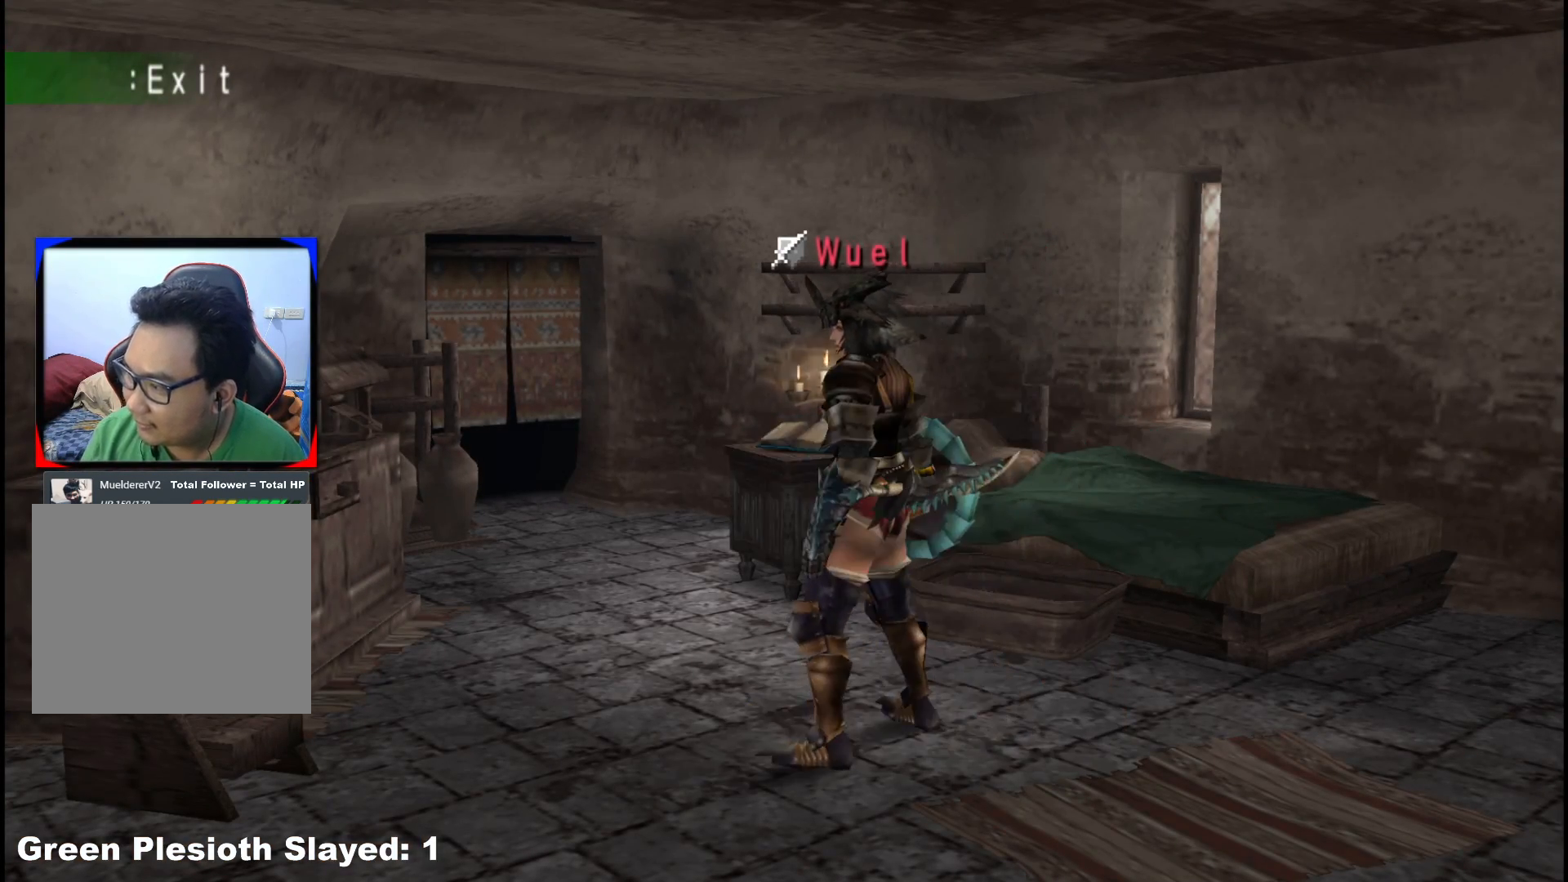
{"buttons": [], "left_stick": "center", "right_stick": "center", "events": []}
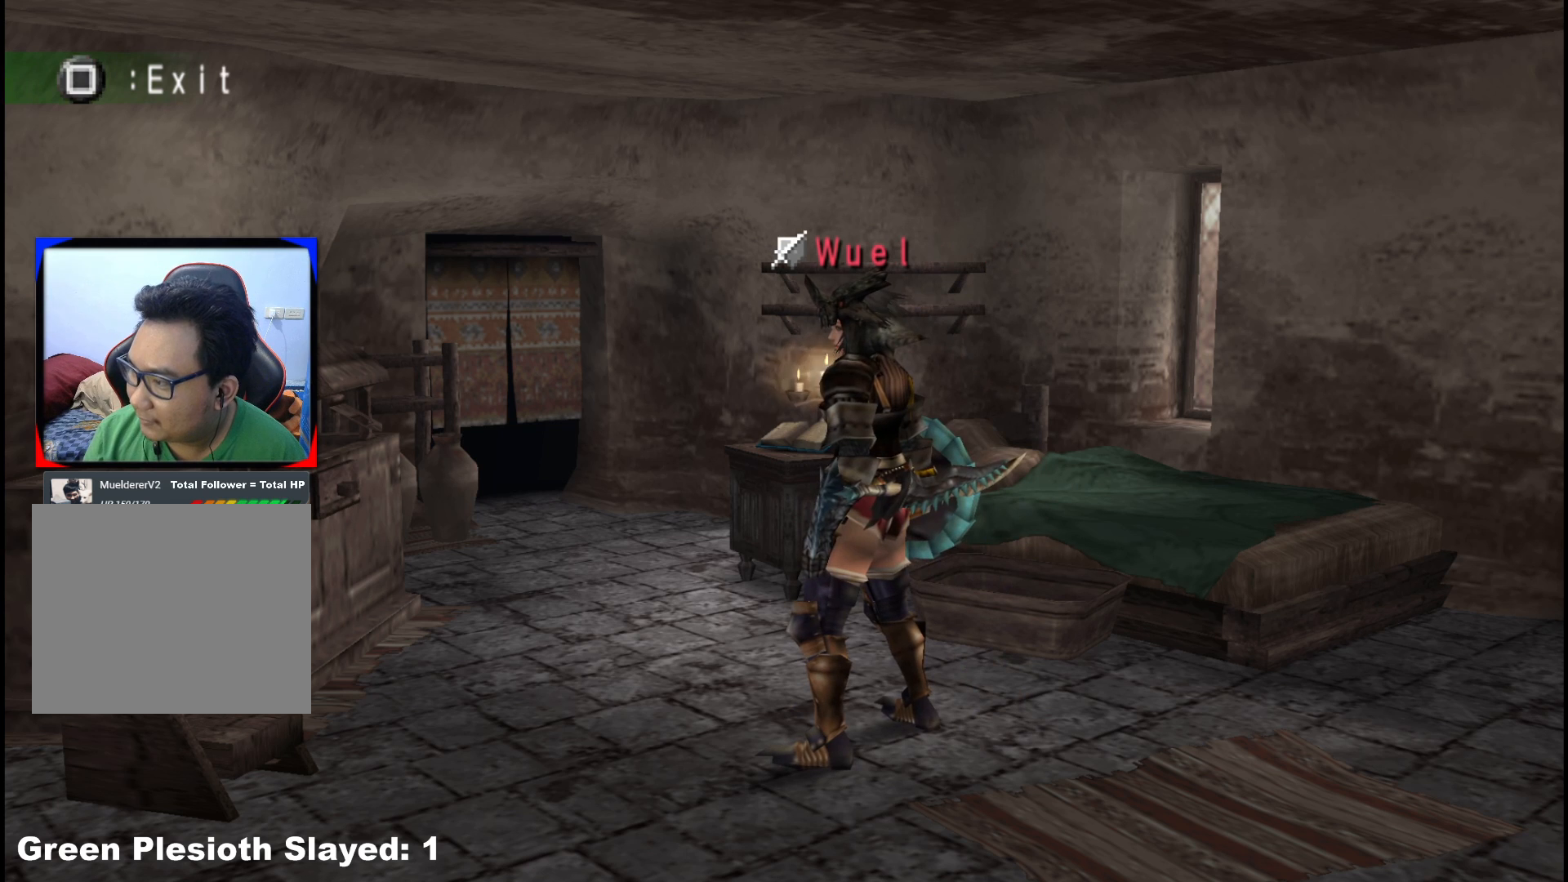
{"buttons": [], "left_stick": "center", "right_stick": "center", "events": []}
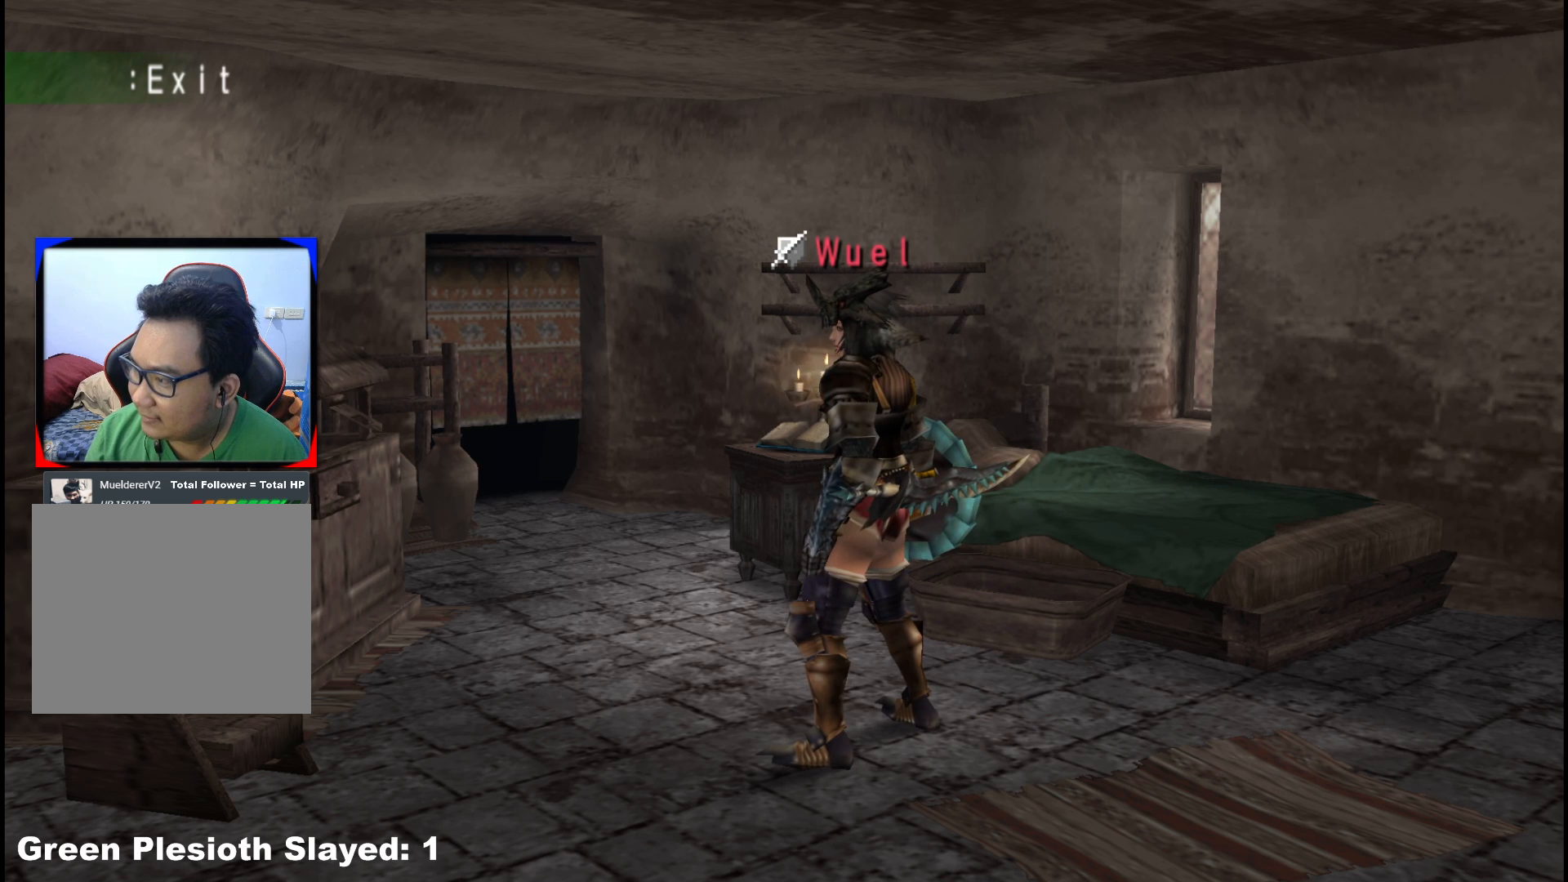
{"buttons": [], "left_stick": "center", "right_stick": "center", "events": []}
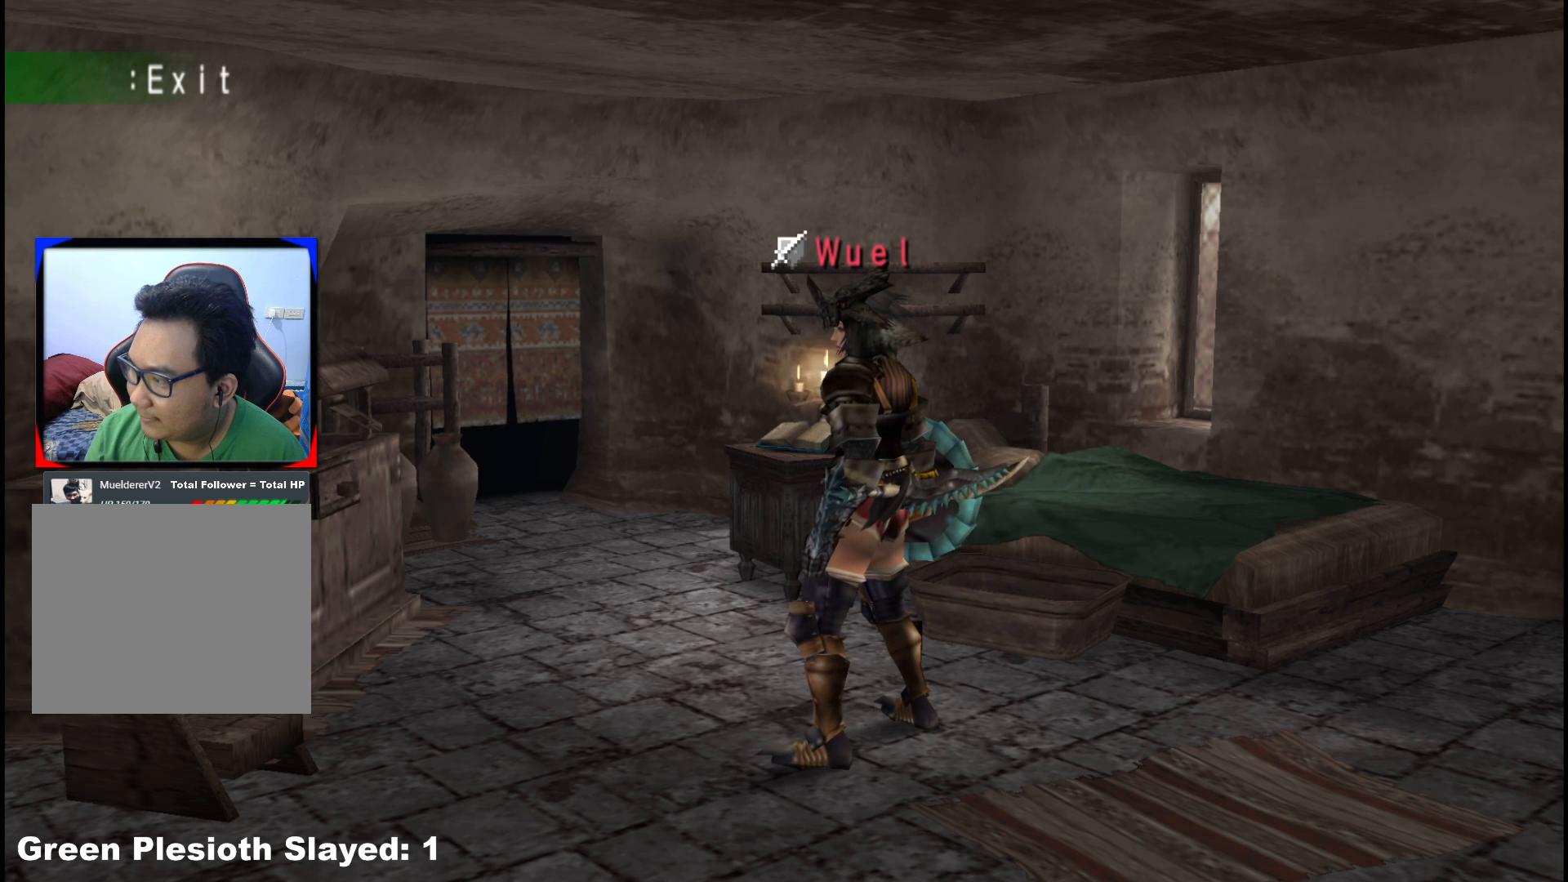
{"buttons": [], "left_stick": "center", "right_stick": "center", "events": []}
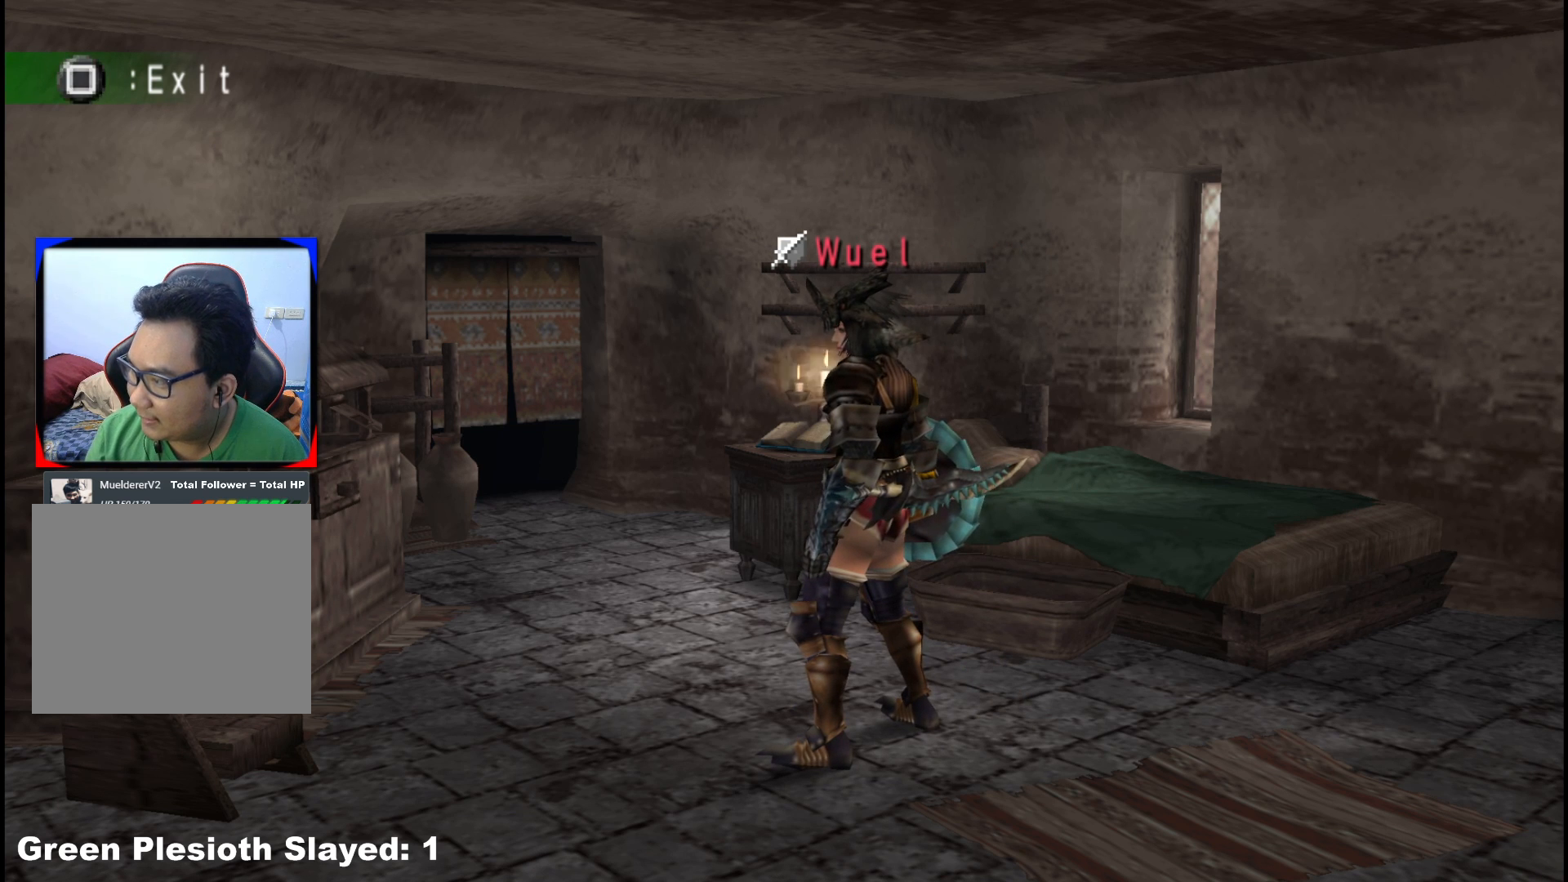
{"buttons": [], "left_stick": "center", "right_stick": "center", "events": []}
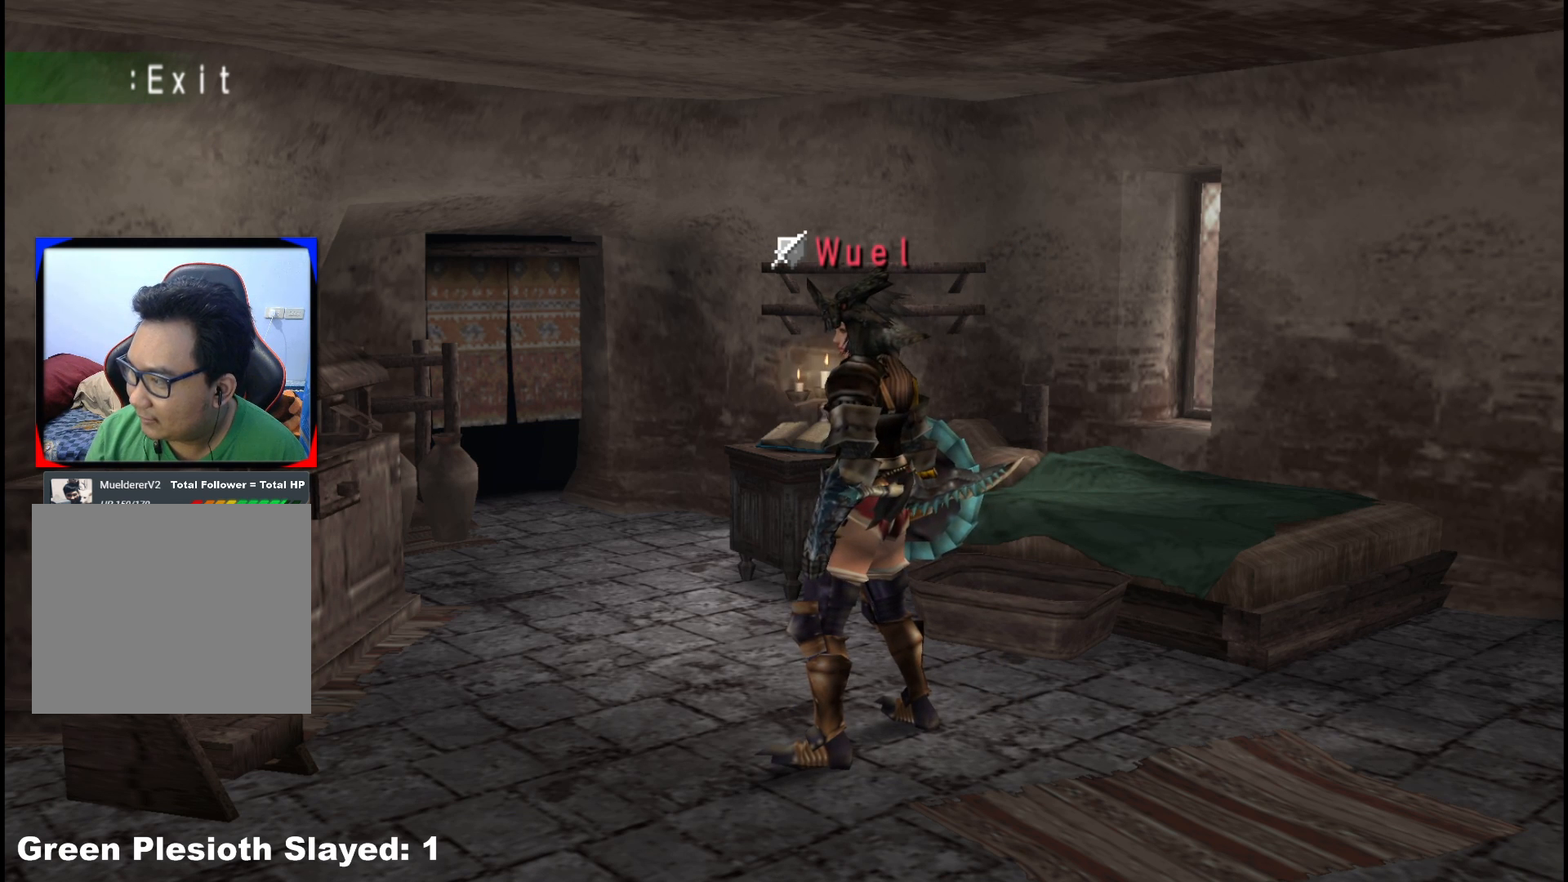
{"buttons": [], "left_stick": "left", "right_stick": "center", "events": [[167, "left_stick", "left"]]}
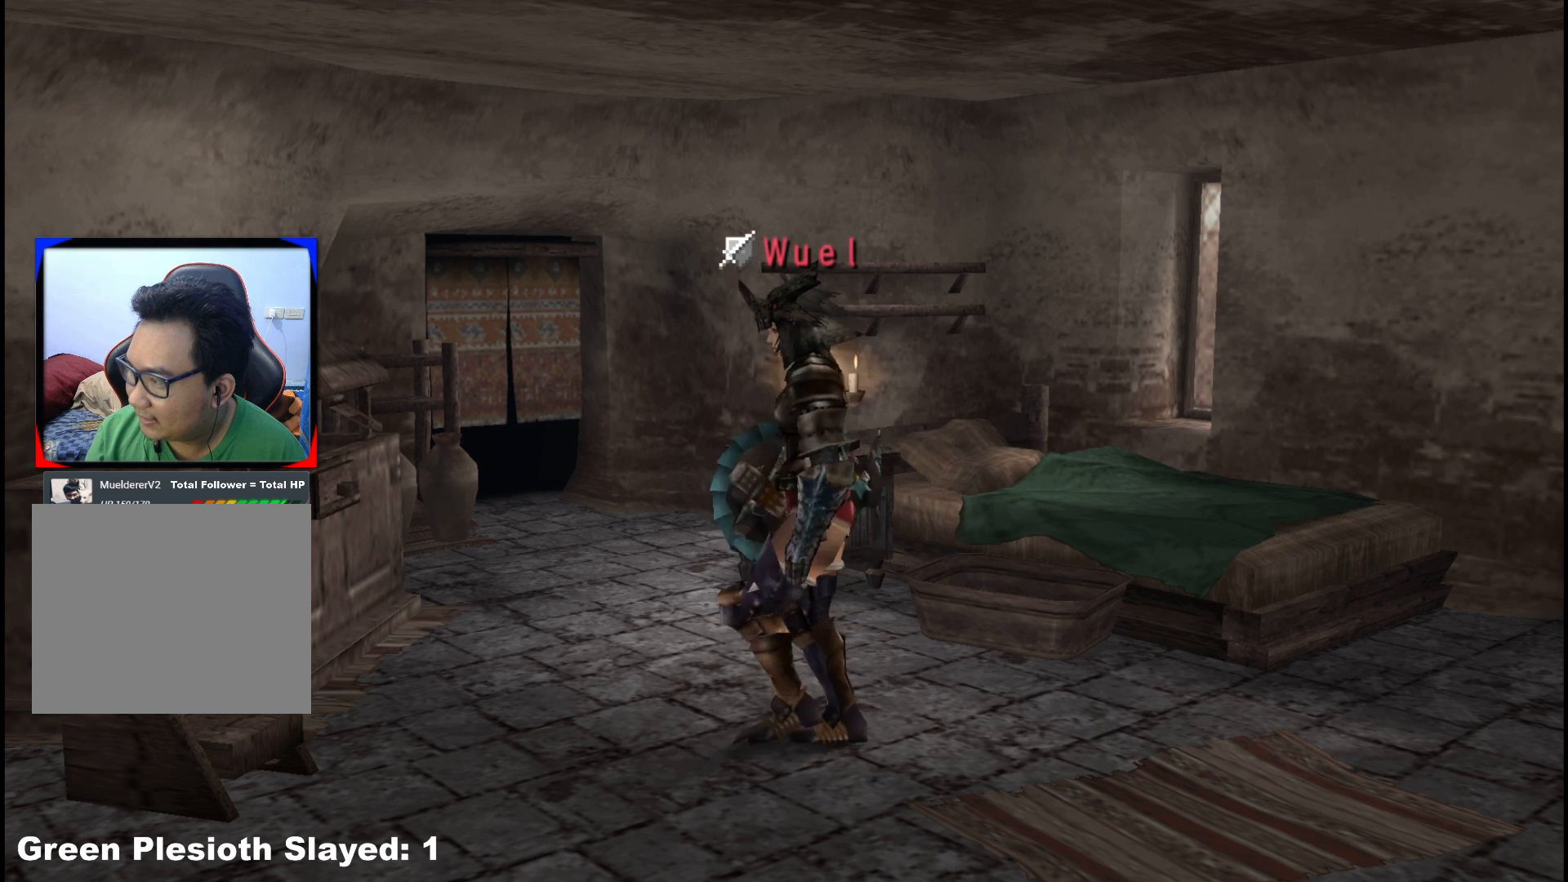
{"buttons": [], "left_stick": "left", "right_stick": "center", "events": []}
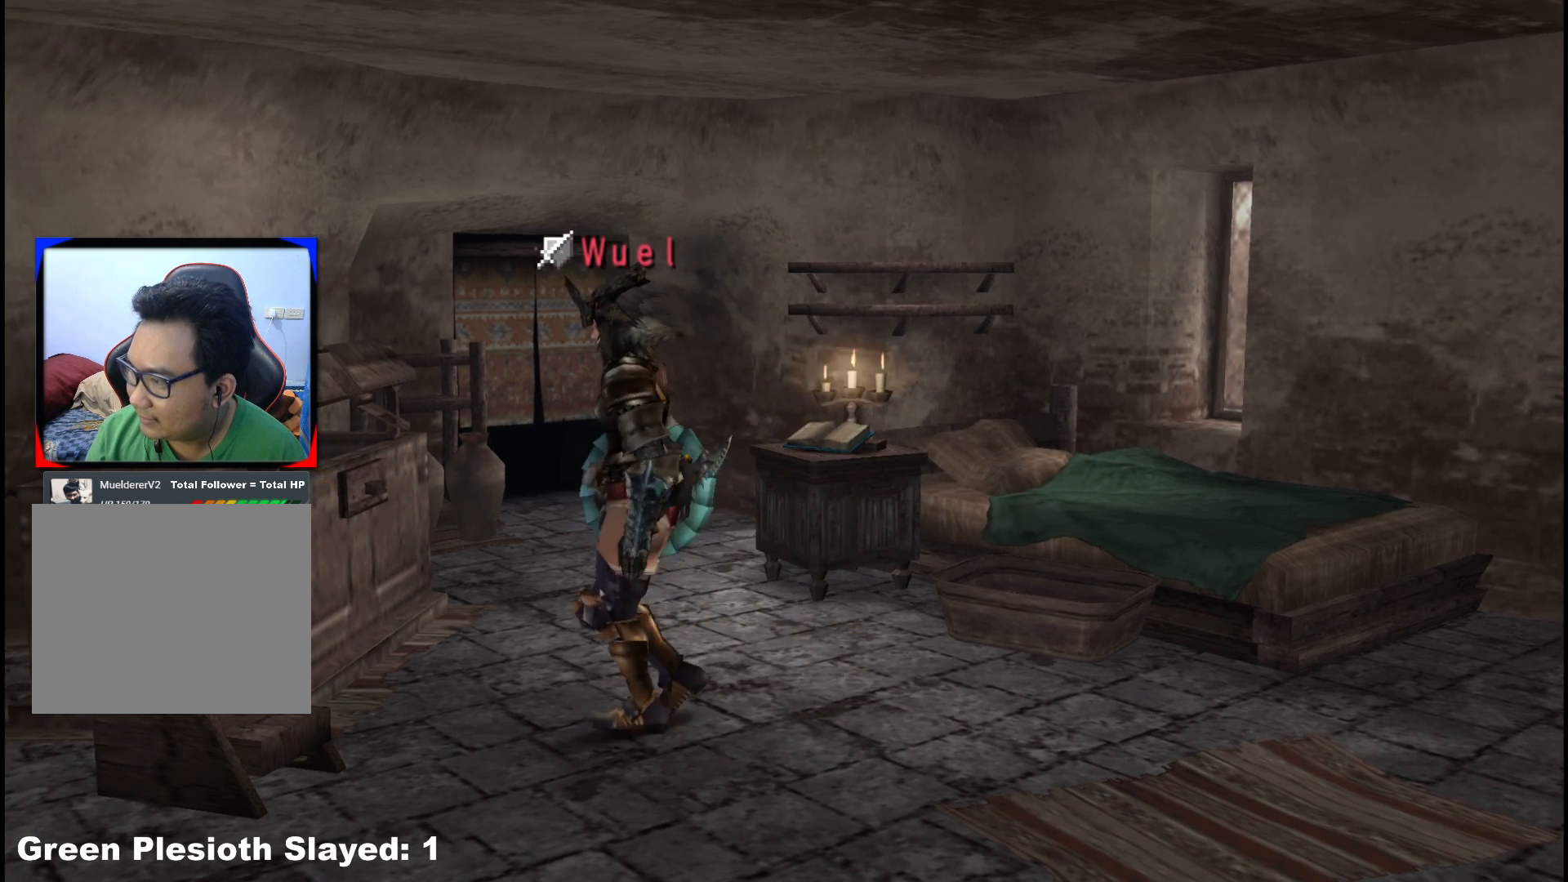
{"buttons": [], "left_stick": "left", "right_stick": "center", "events": []}
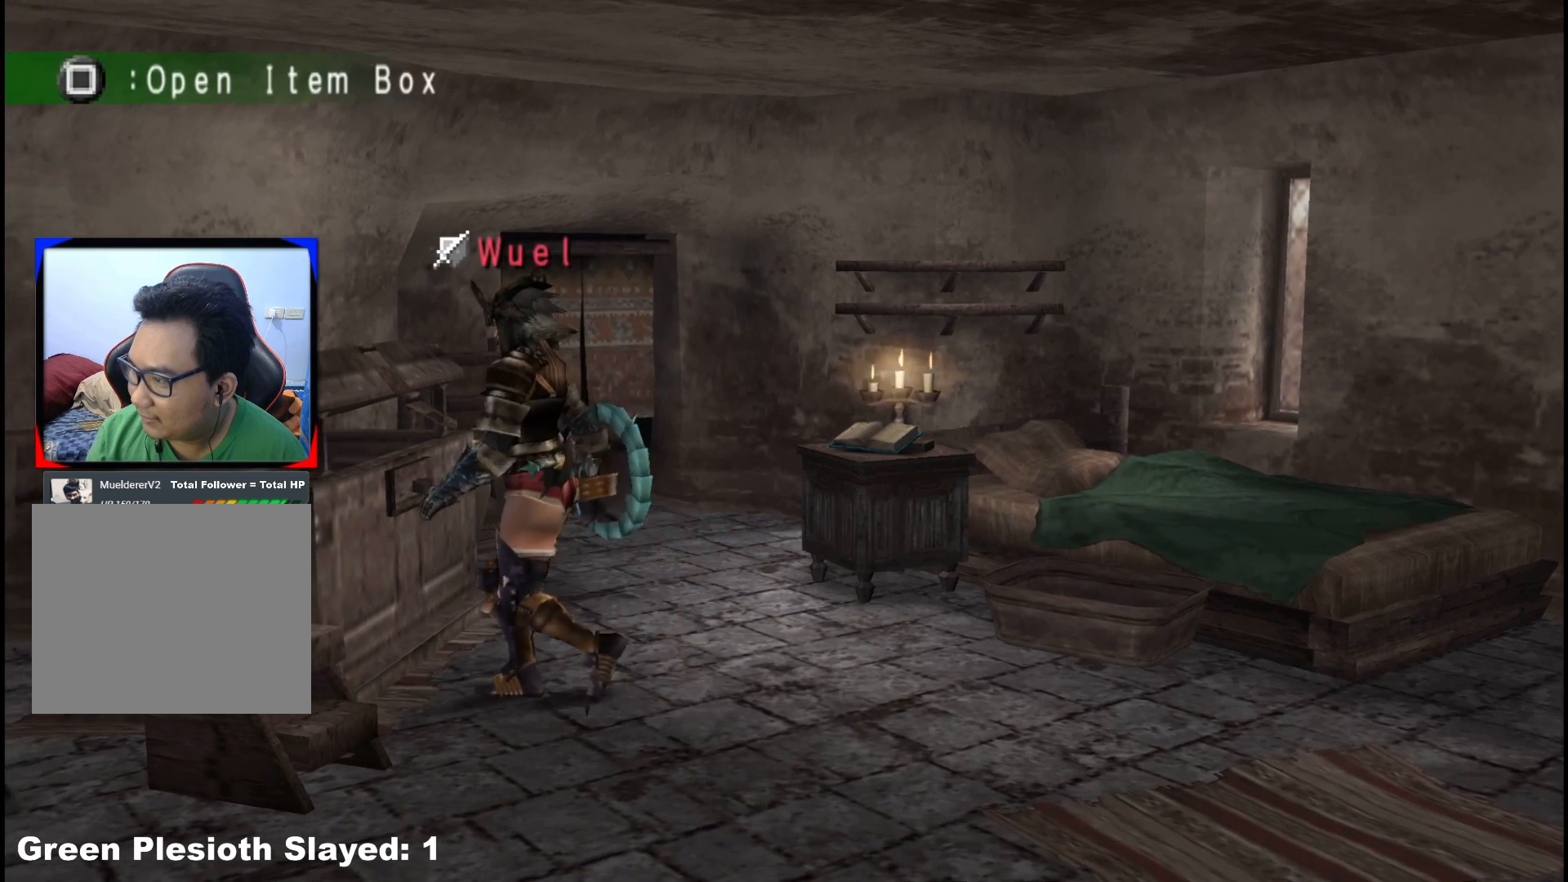
{"buttons": [], "left_stick": "left", "right_stick": "center", "events": []}
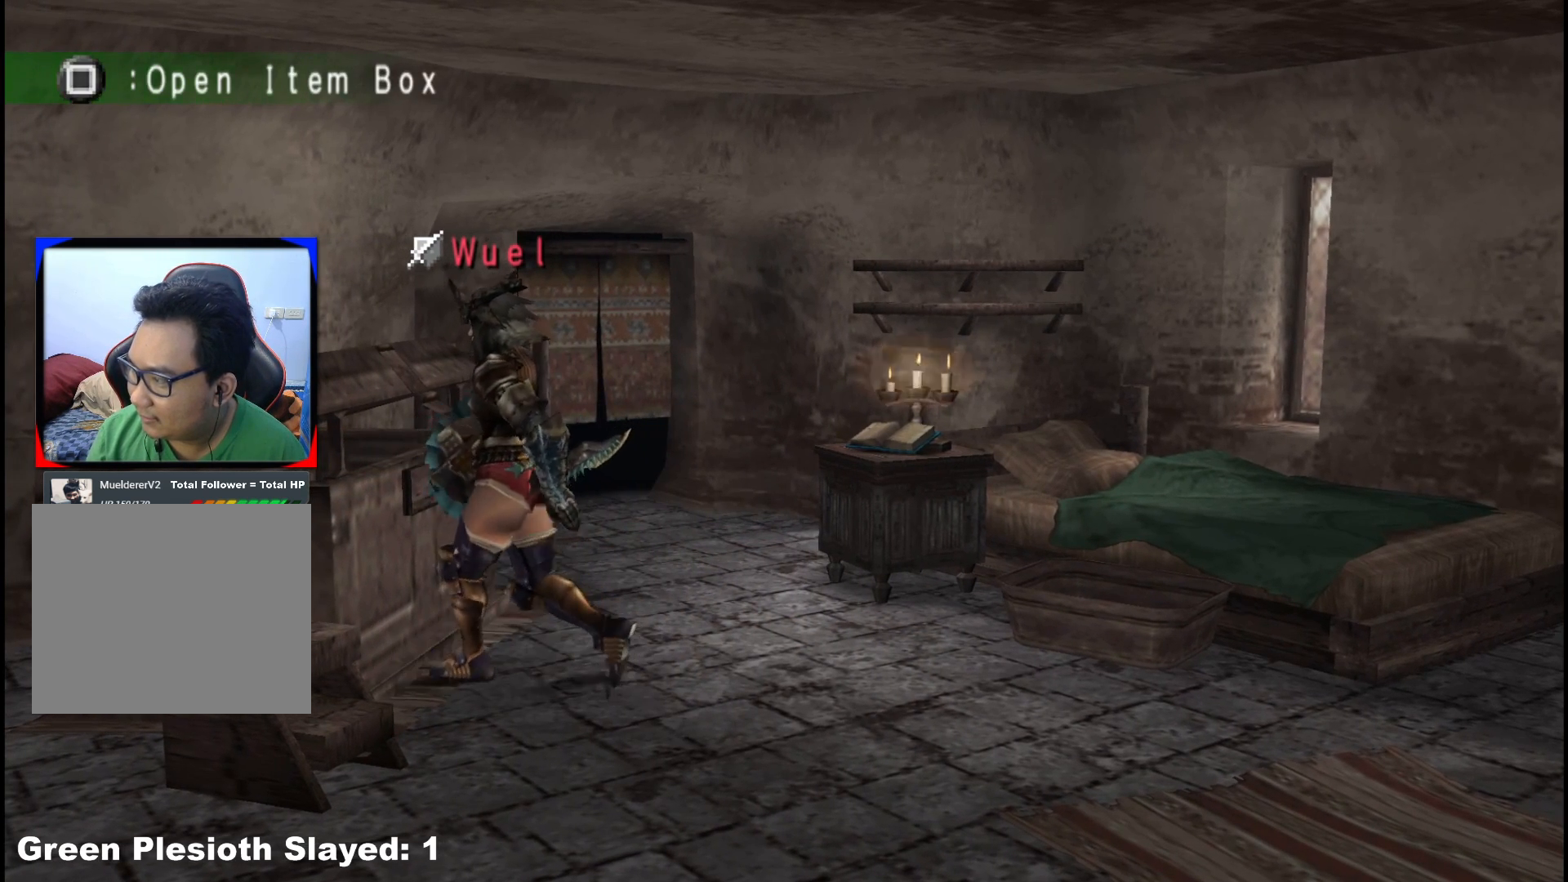
{"buttons": [], "left_stick": "center", "right_stick": "center", "events": [[100, "left_stick", "center"]]}
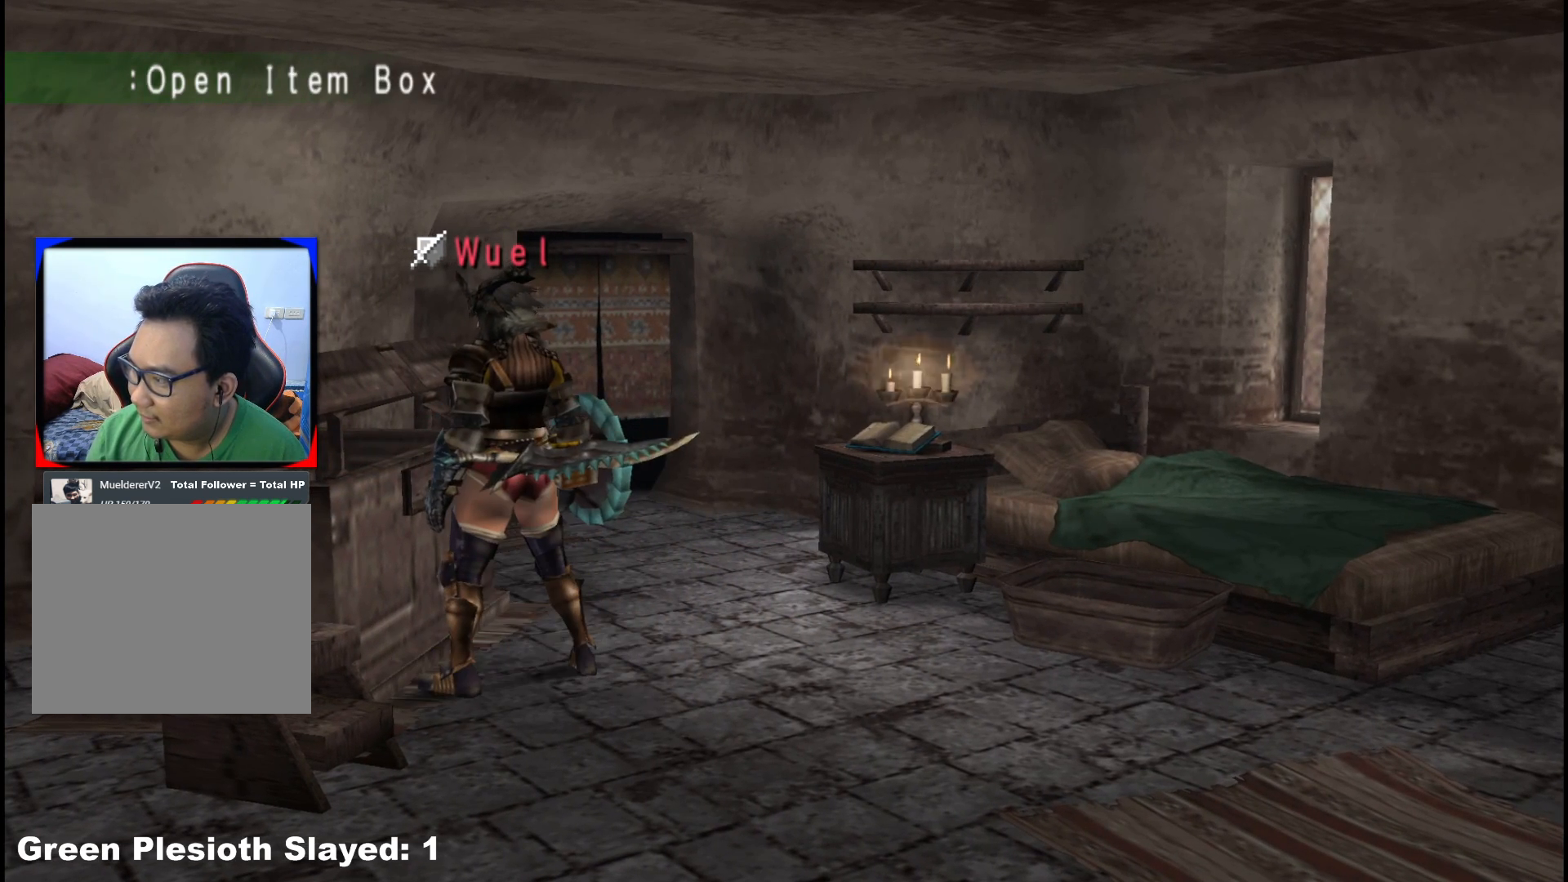
{"buttons": [], "left_stick": "center", "right_stick": "center", "events": []}
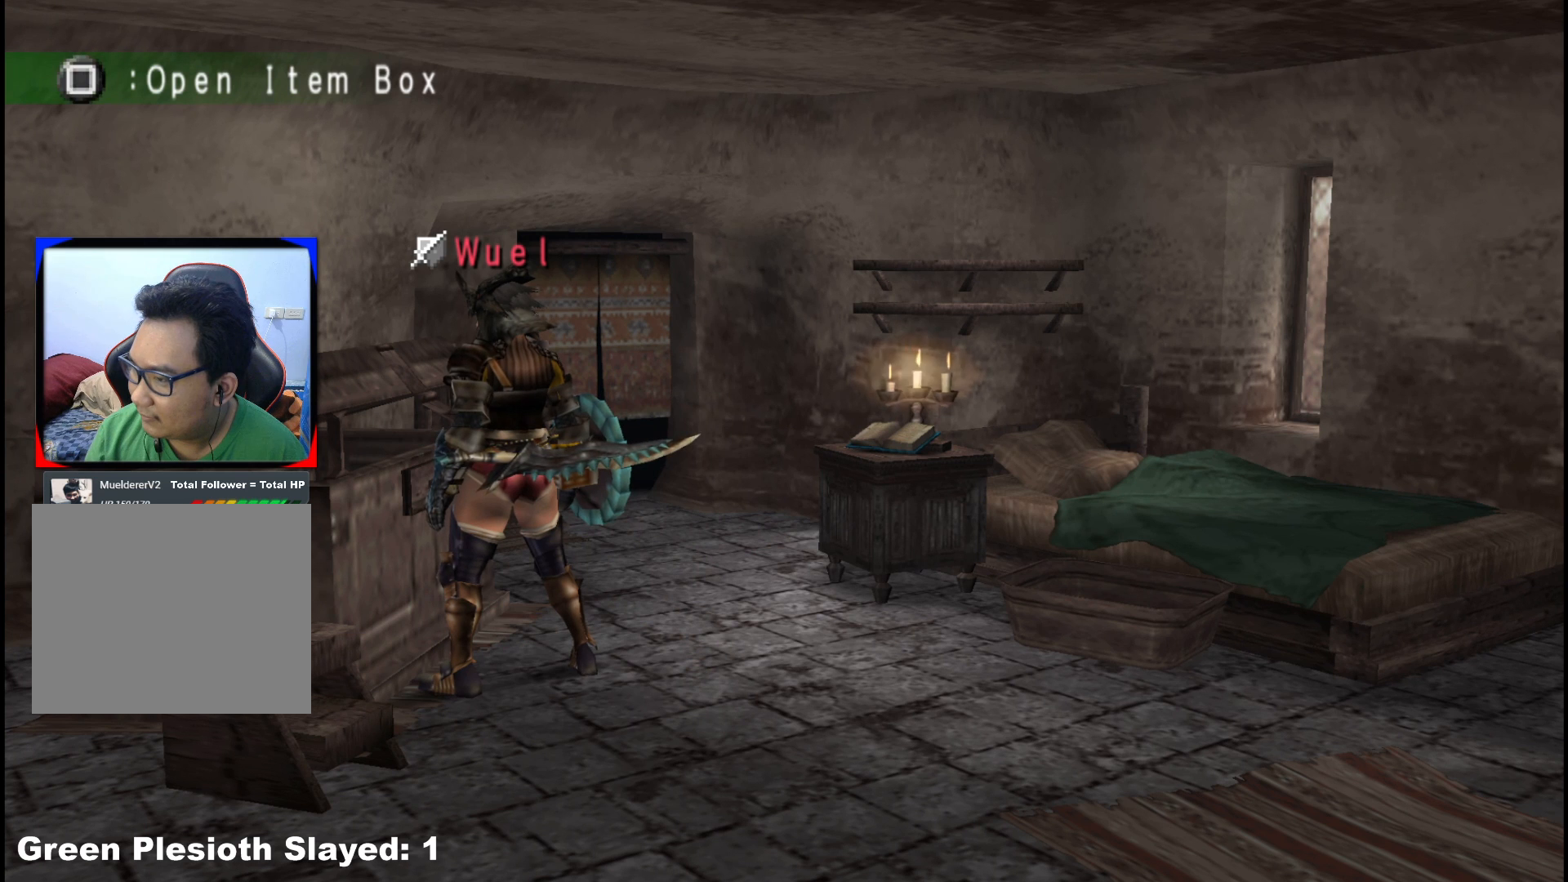
{"buttons": [], "left_stick": "center", "right_stick": "center", "events": []}
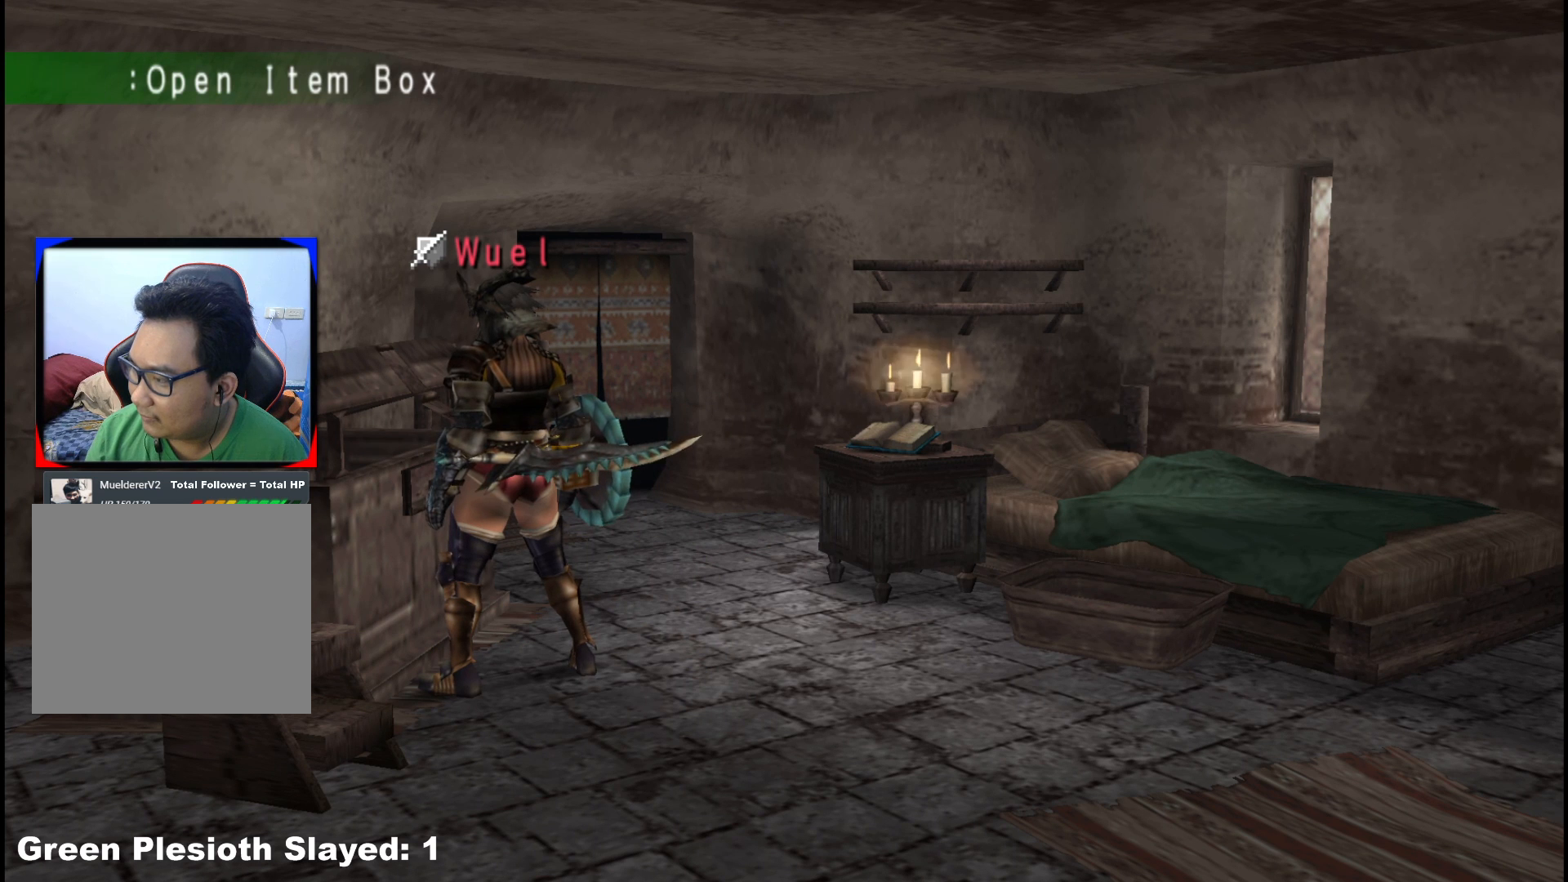
{"buttons": [], "left_stick": "center", "right_stick": "center", "events": []}